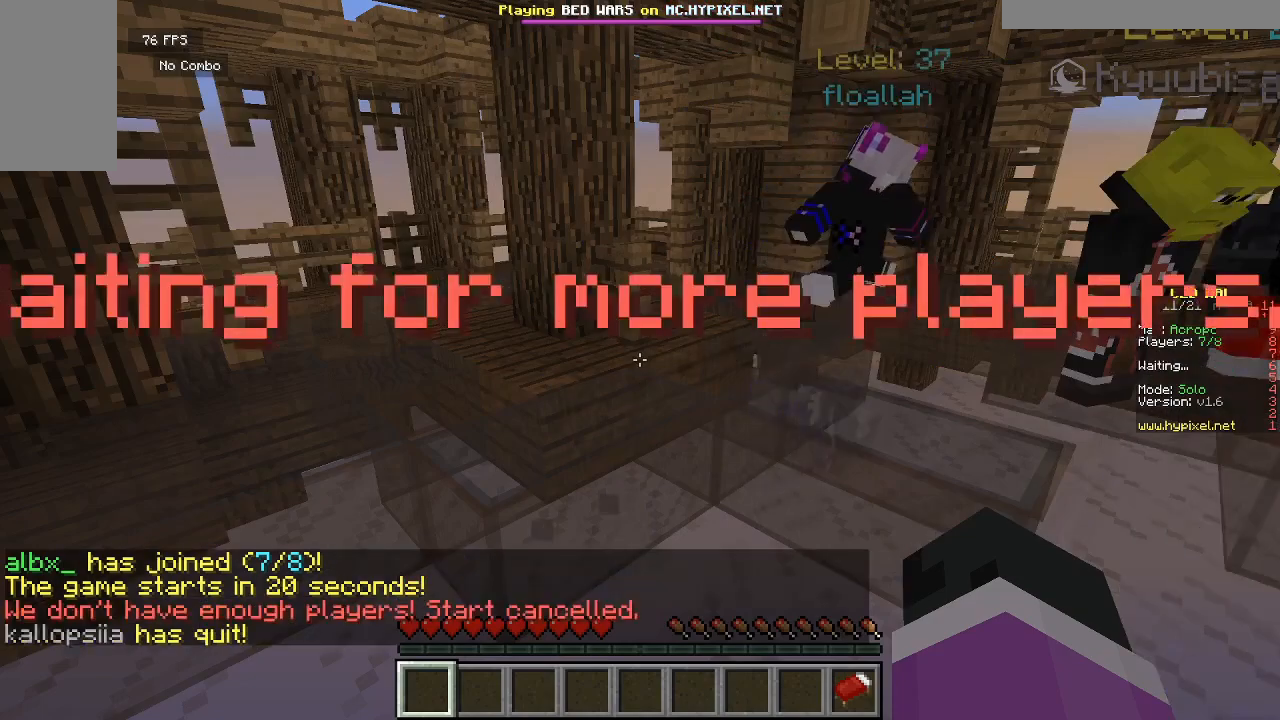
Gameplay with keyboard and mouse; each line is a JSON object with the keys and mouse buttons held at the frame after it. "events" lists presses ("down") and releases ("up") of "a", "d", "s", "w", "mouse_left" and "mouse_right" between this image and that frame as [ms after this image, input, new state], when the widget could be followed in between. "mouse_left", "mouse_right" = the "left", "right" buttons of the "mouse" list. No other keys are recorded. Fast repeated clicks can show as one long hold. Mouse movement is not recorded.
{"keys": ["w"], "mouse": [], "events": [[33, "s", "down"], [167, "s", "up"], [233, "w", "down"]]}
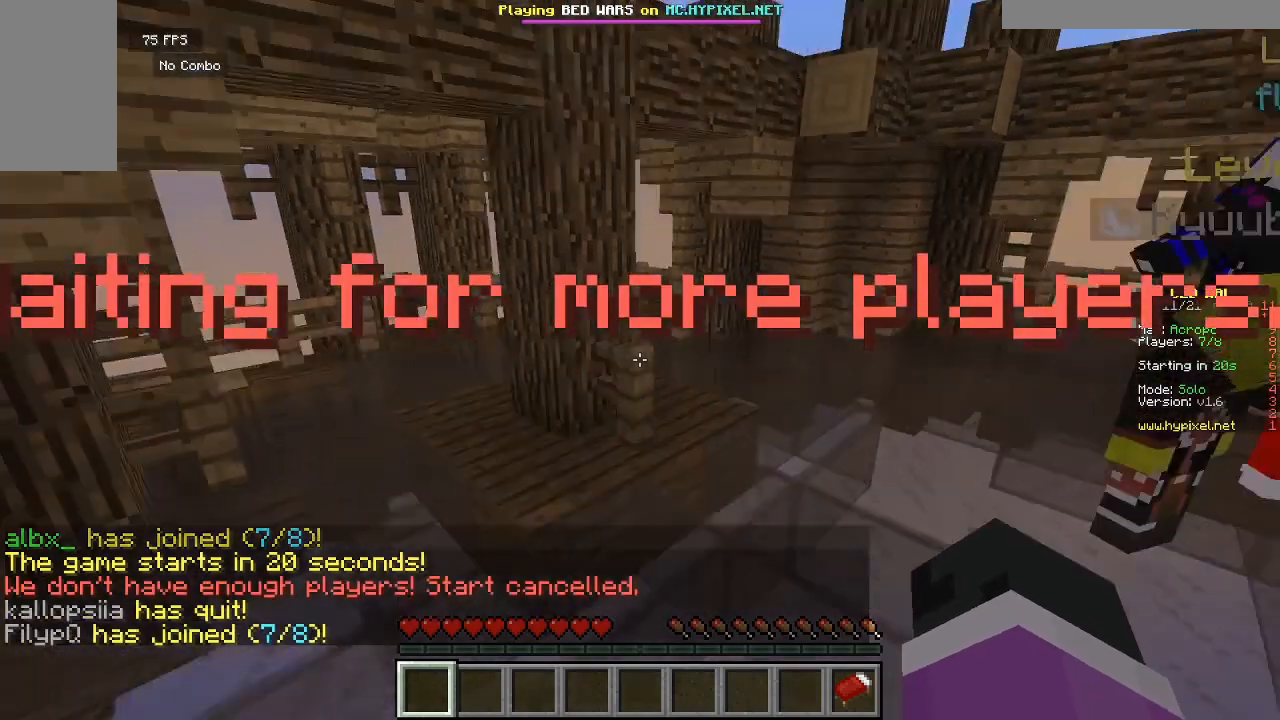
{"keys": ["w"], "mouse": [], "events": []}
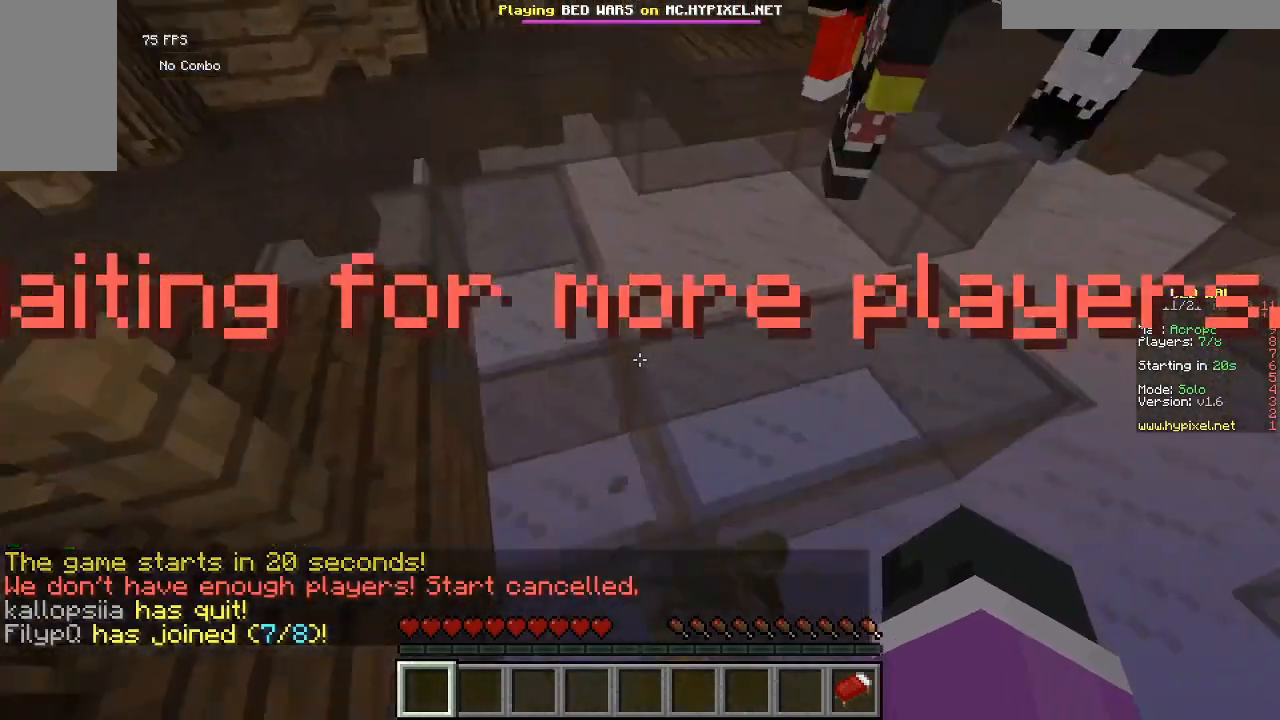
{"keys": [], "mouse": [], "events": [[467, "w", "up"]]}
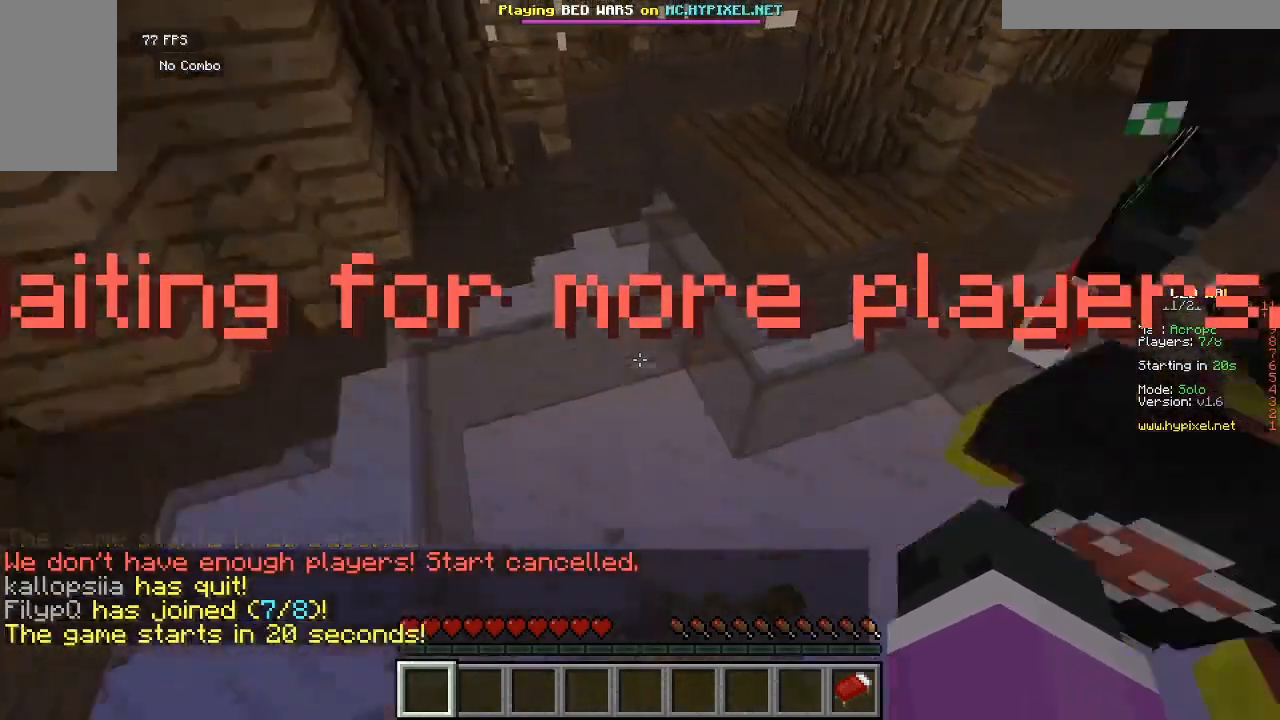
{"keys": [], "mouse": [], "events": [[233, "s", "down"], [400, "s", "up"]]}
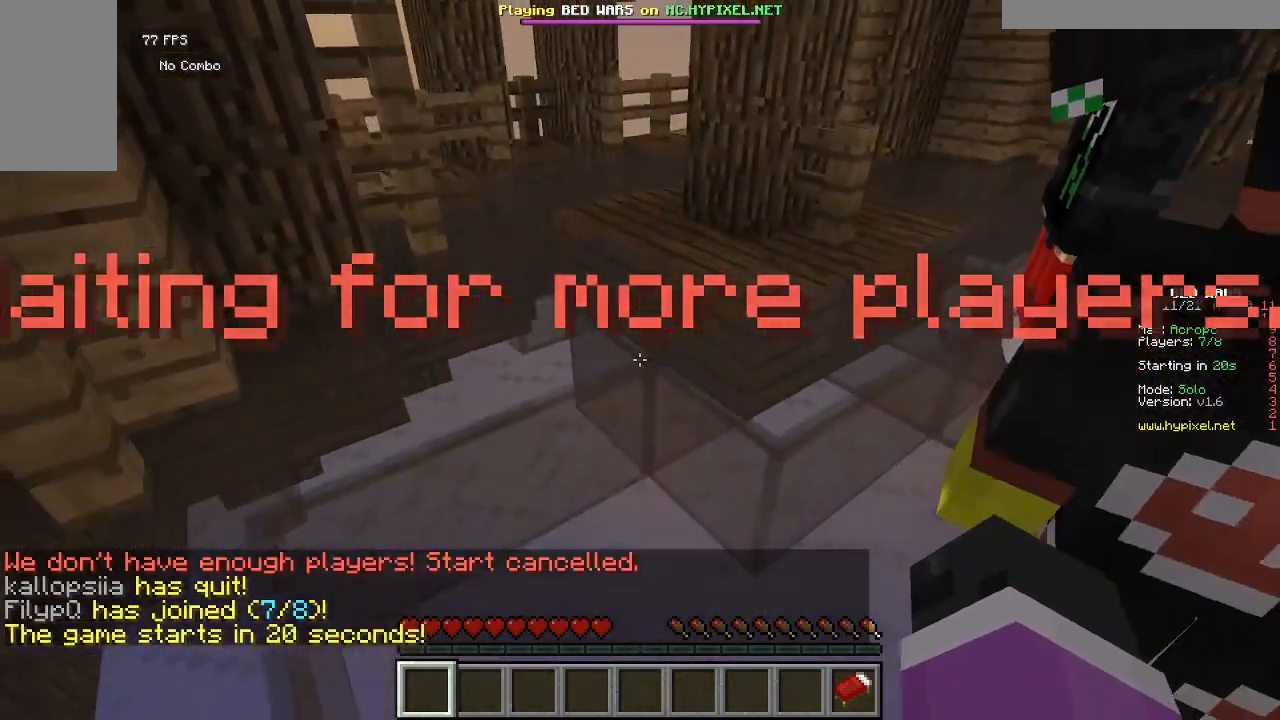
{"keys": [], "mouse": [], "events": []}
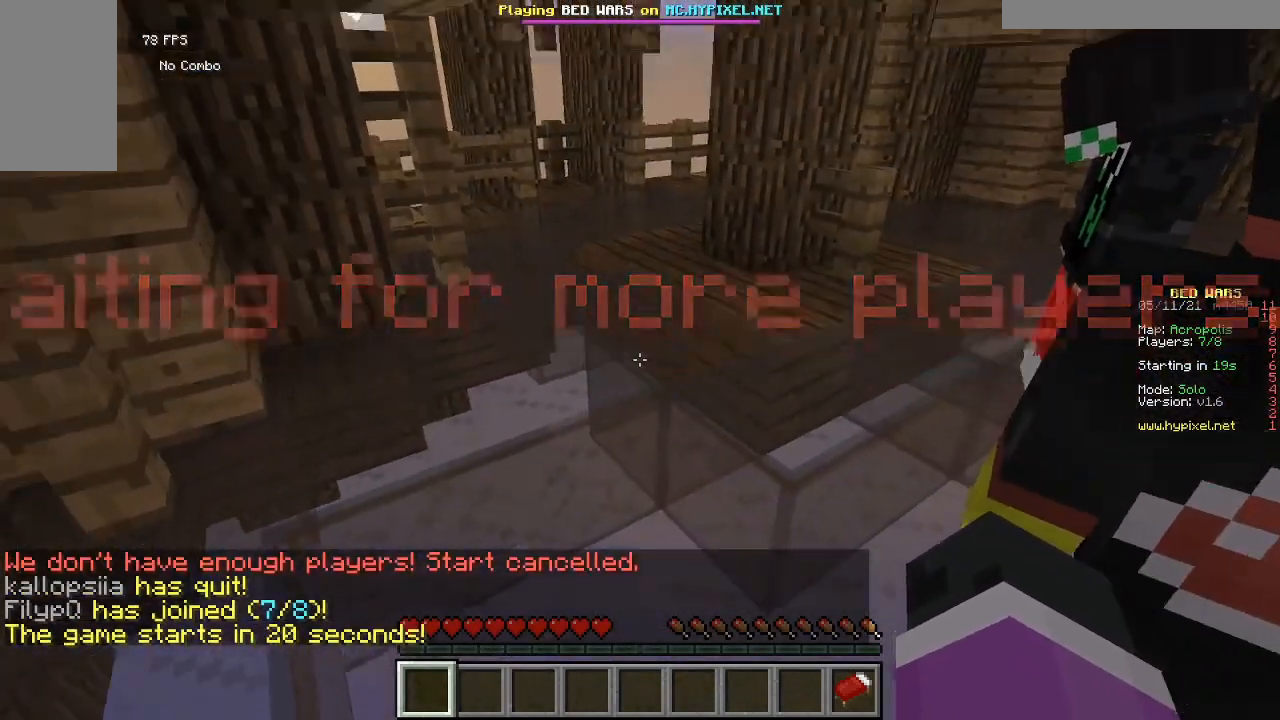
{"keys": [], "mouse": [], "events": []}
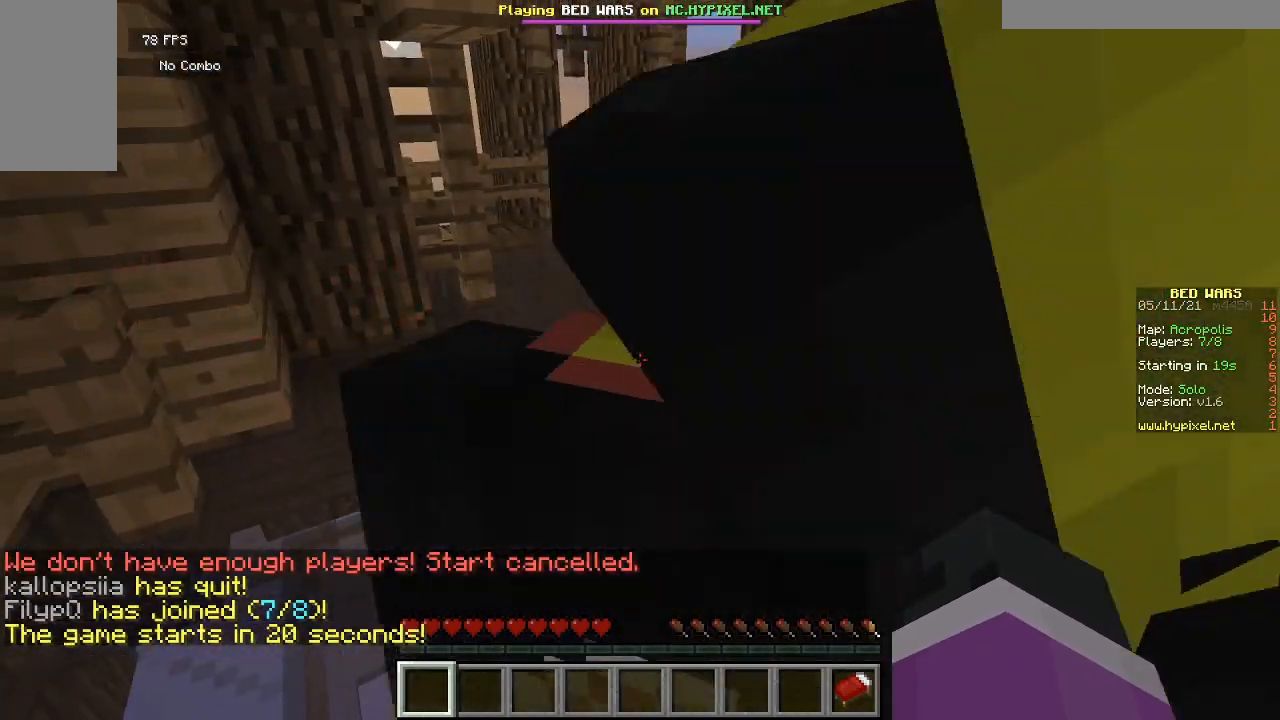
{"keys": ["w"], "mouse": [], "events": [[100, "s", "down"], [267, "s", "up"], [400, "w", "down"]]}
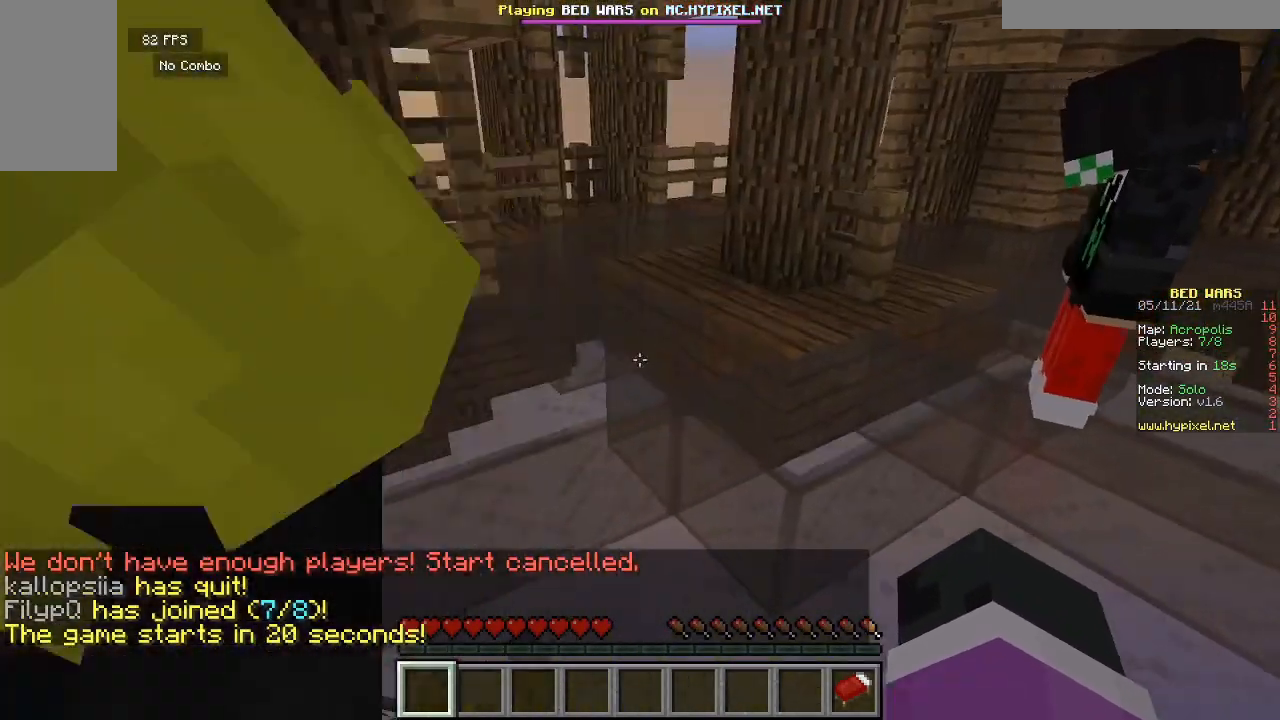
{"keys": ["s"], "mouse": [], "events": [[233, "w", "up"], [367, "s", "down"]]}
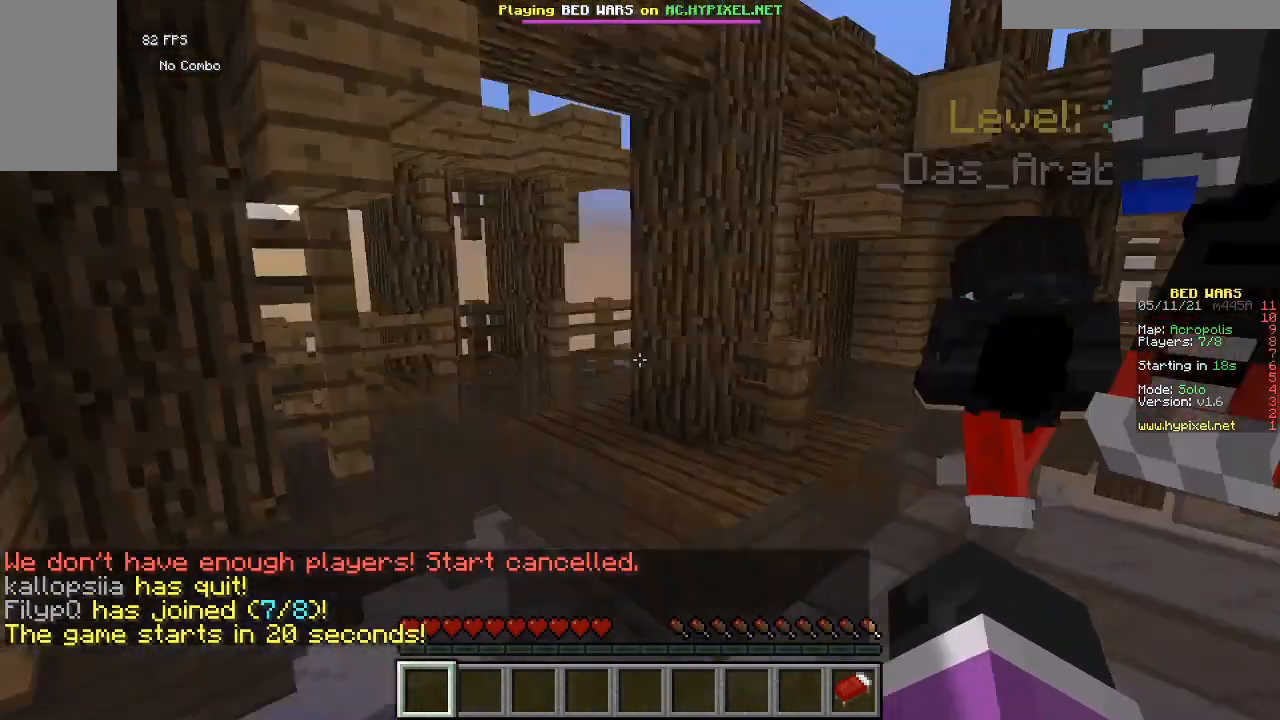
{"keys": ["w"], "mouse": [], "events": [[33, "s", "up"], [100, "w", "down"]]}
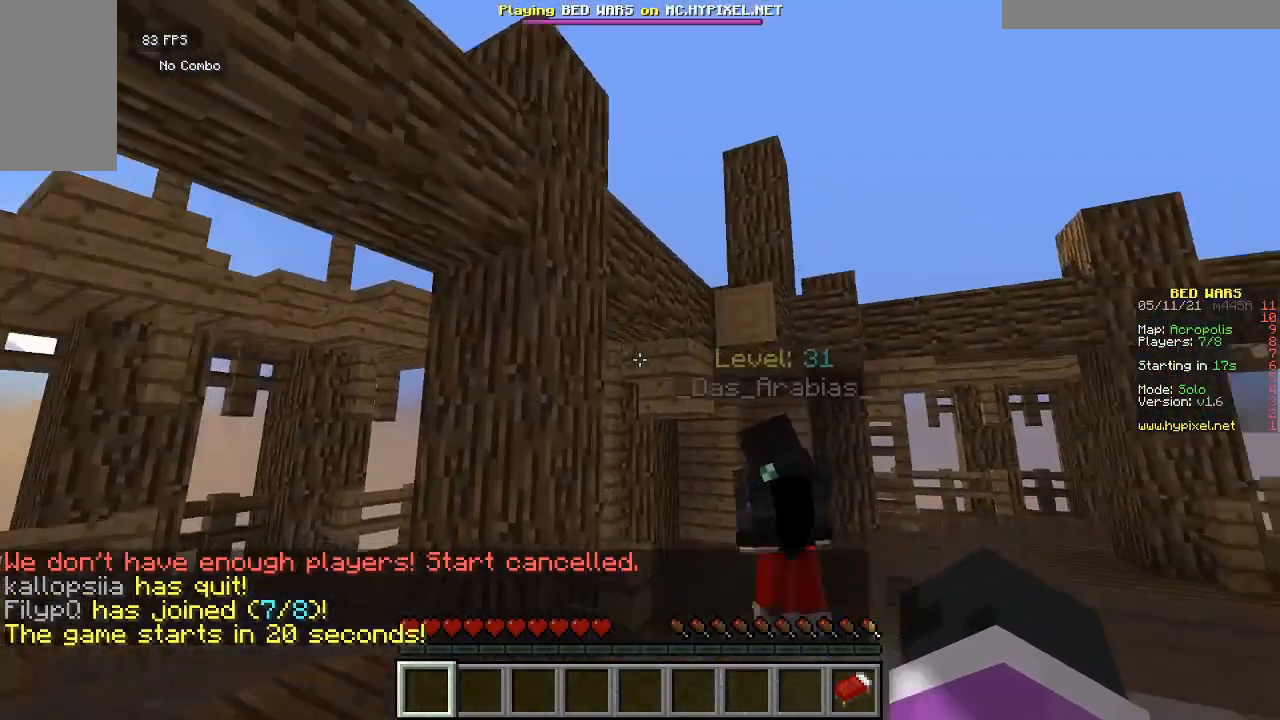
{"keys": [], "mouse": [], "events": [[467, "w", "up"]]}
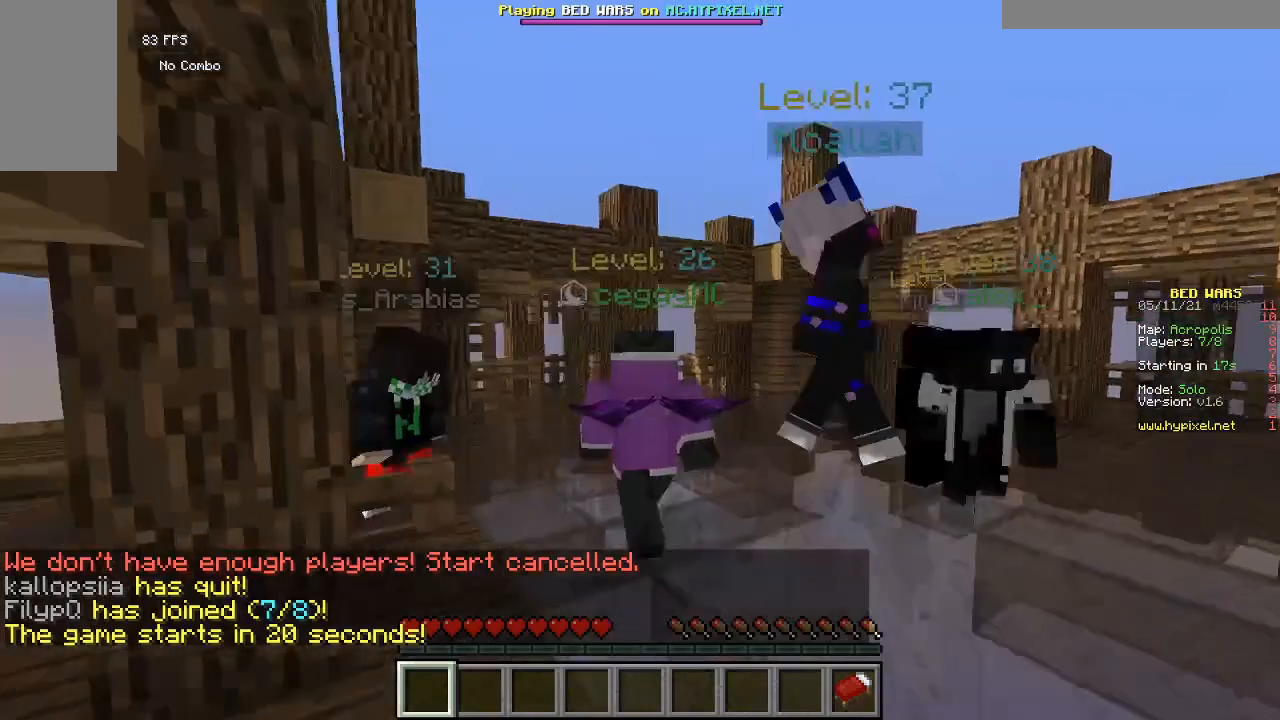
{"keys": [], "mouse": ["left"], "events": [[100, "mouse_left", "down"]]}
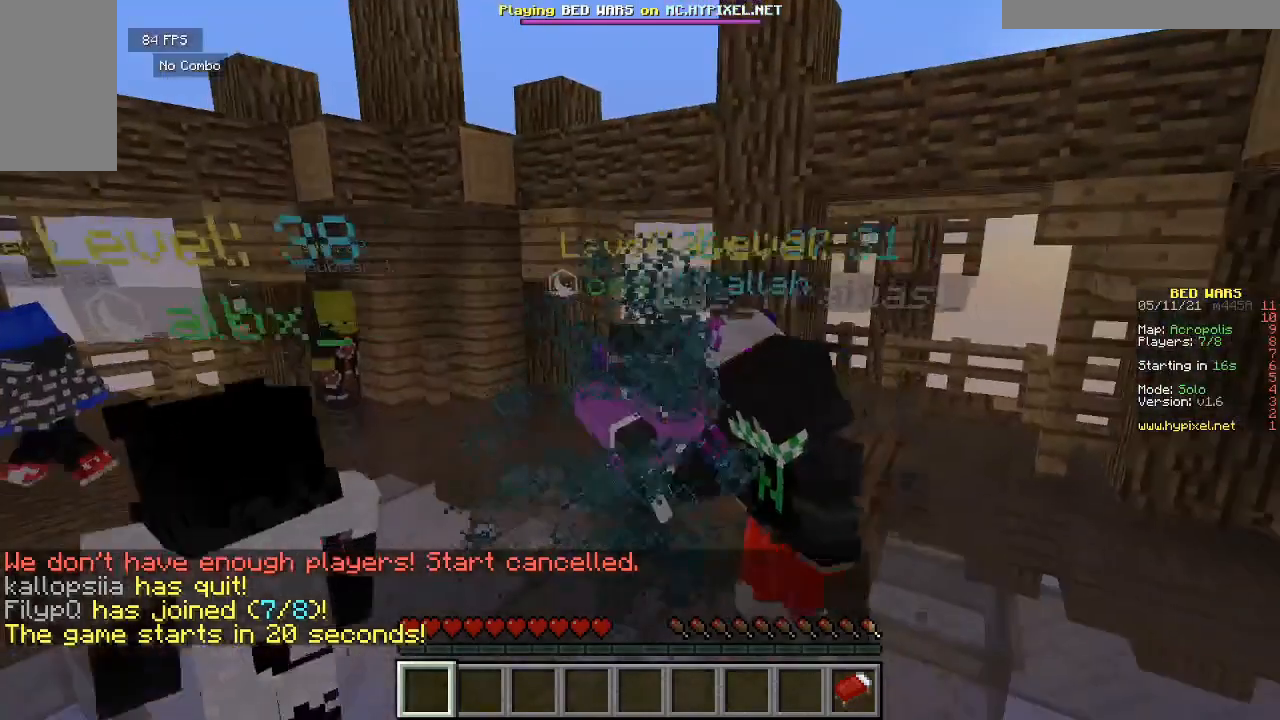
{"keys": [], "mouse": [], "events": [[33, "mouse_left", "up"]]}
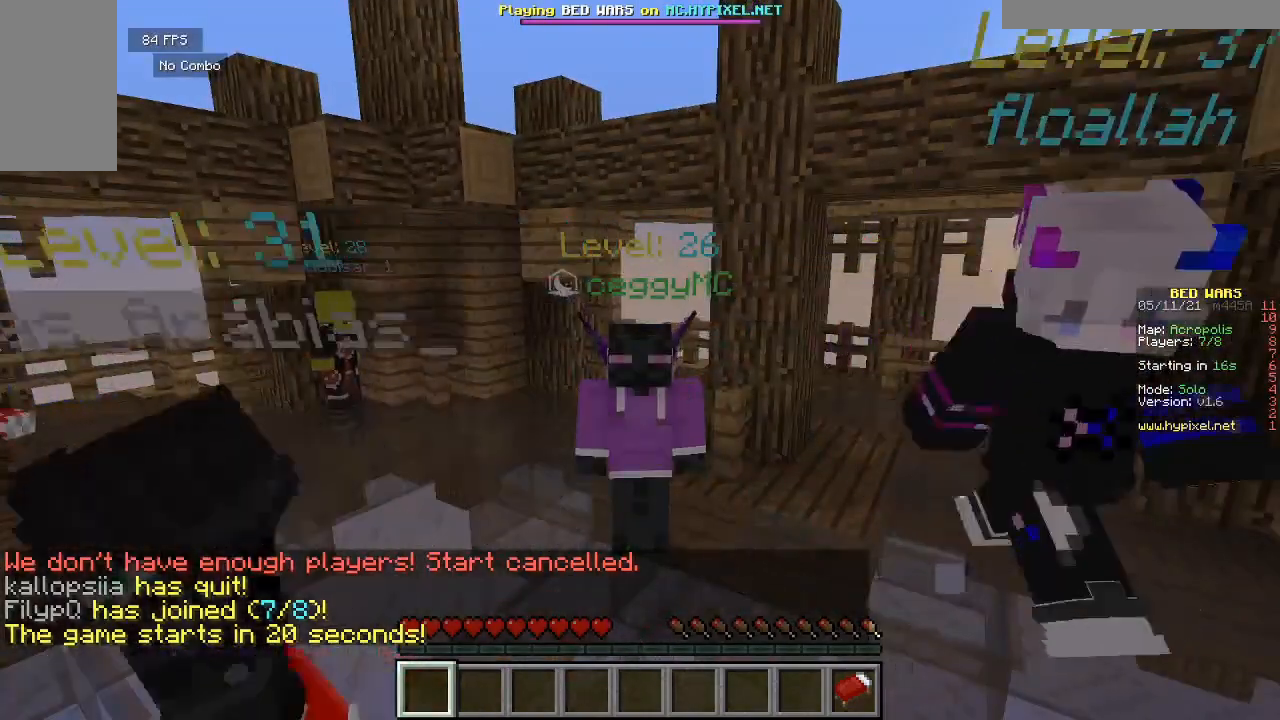
{"keys": [], "mouse": [], "events": []}
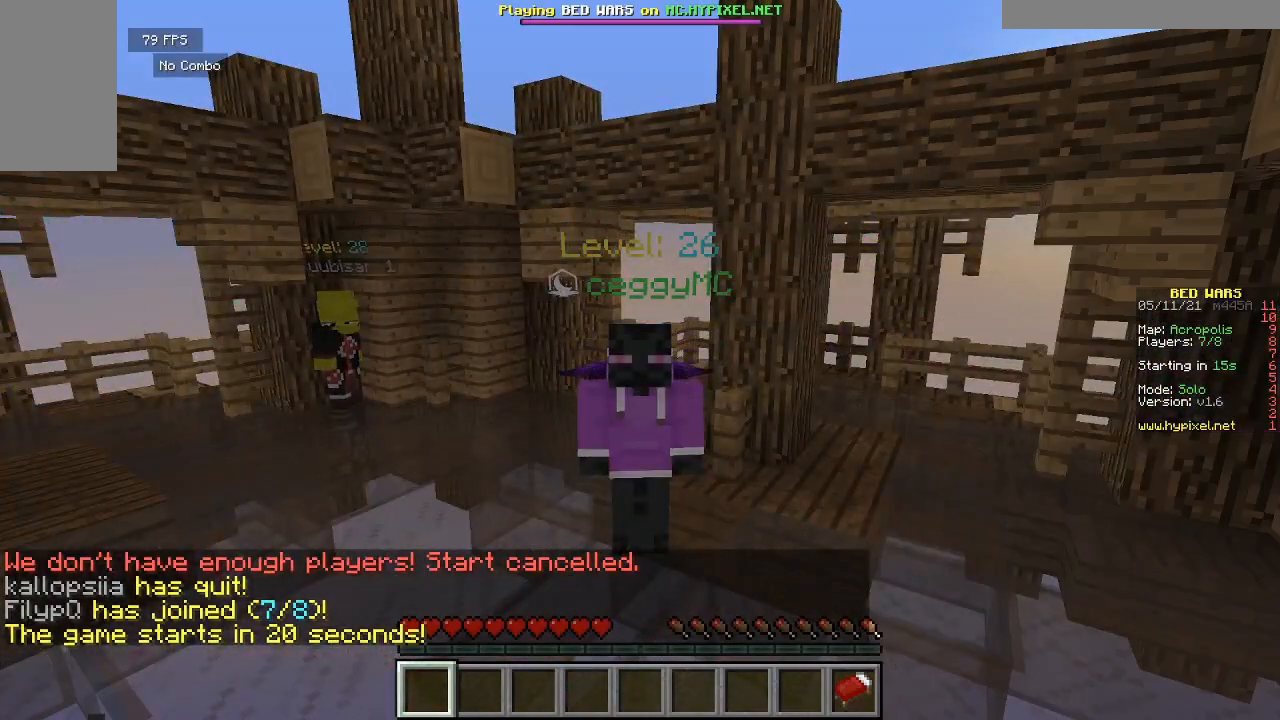
{"keys": [], "mouse": [], "events": []}
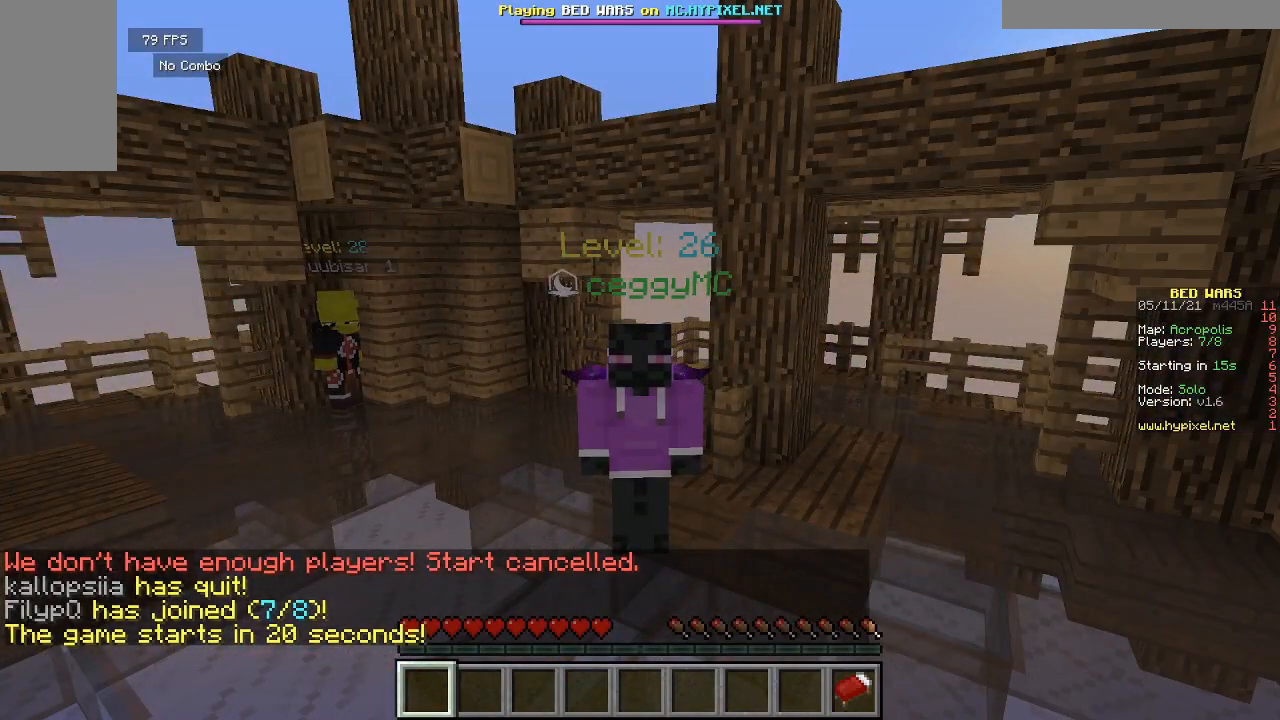
{"keys": [], "mouse": [], "events": []}
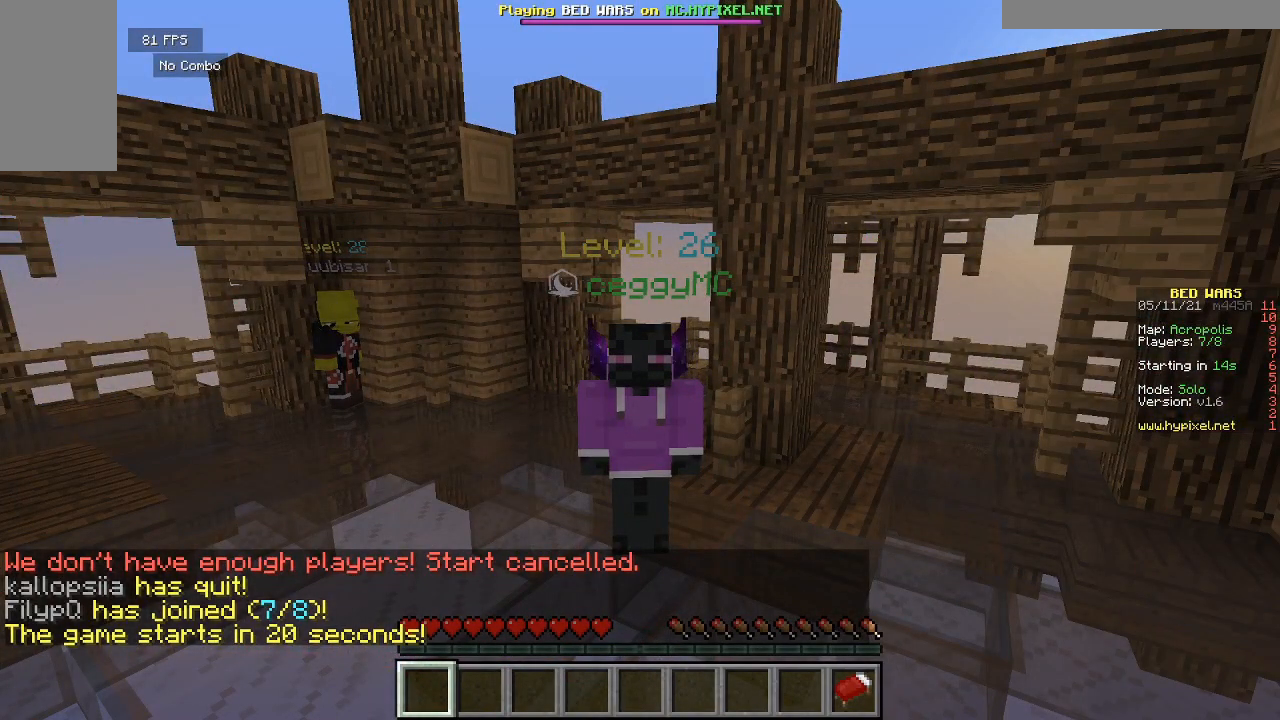
{"keys": [], "mouse": [], "events": []}
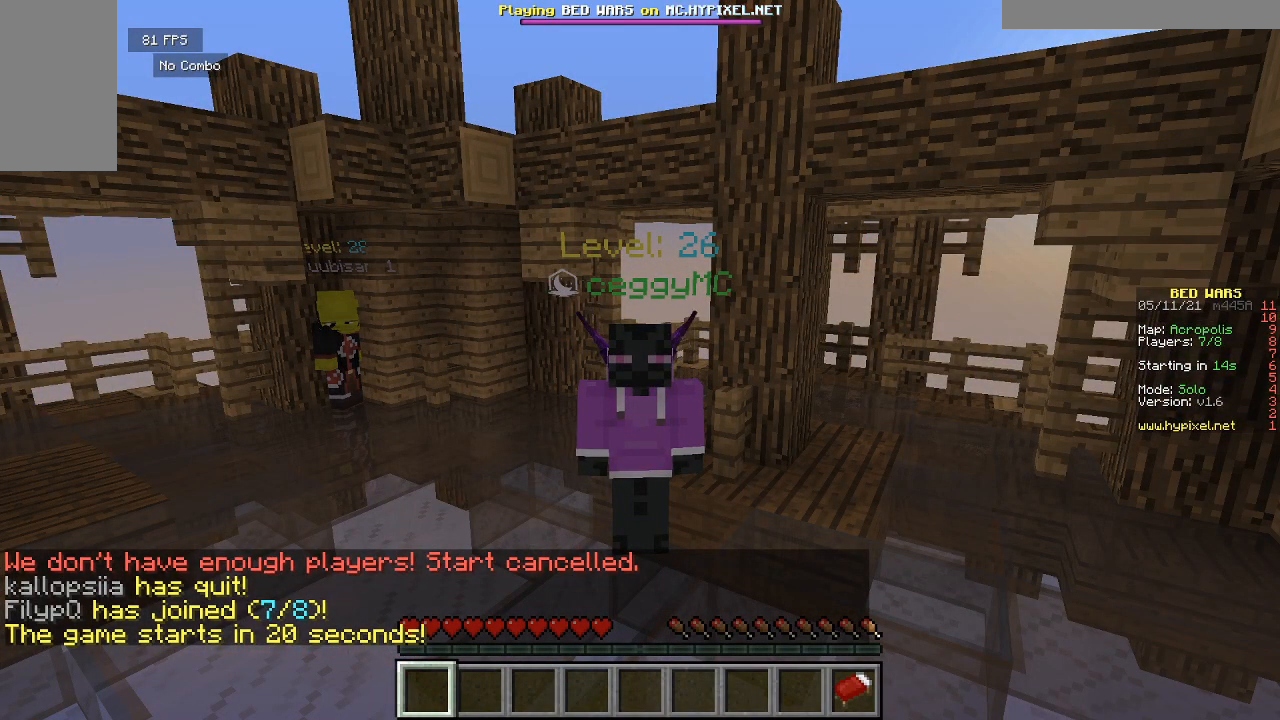
{"keys": [], "mouse": [], "events": []}
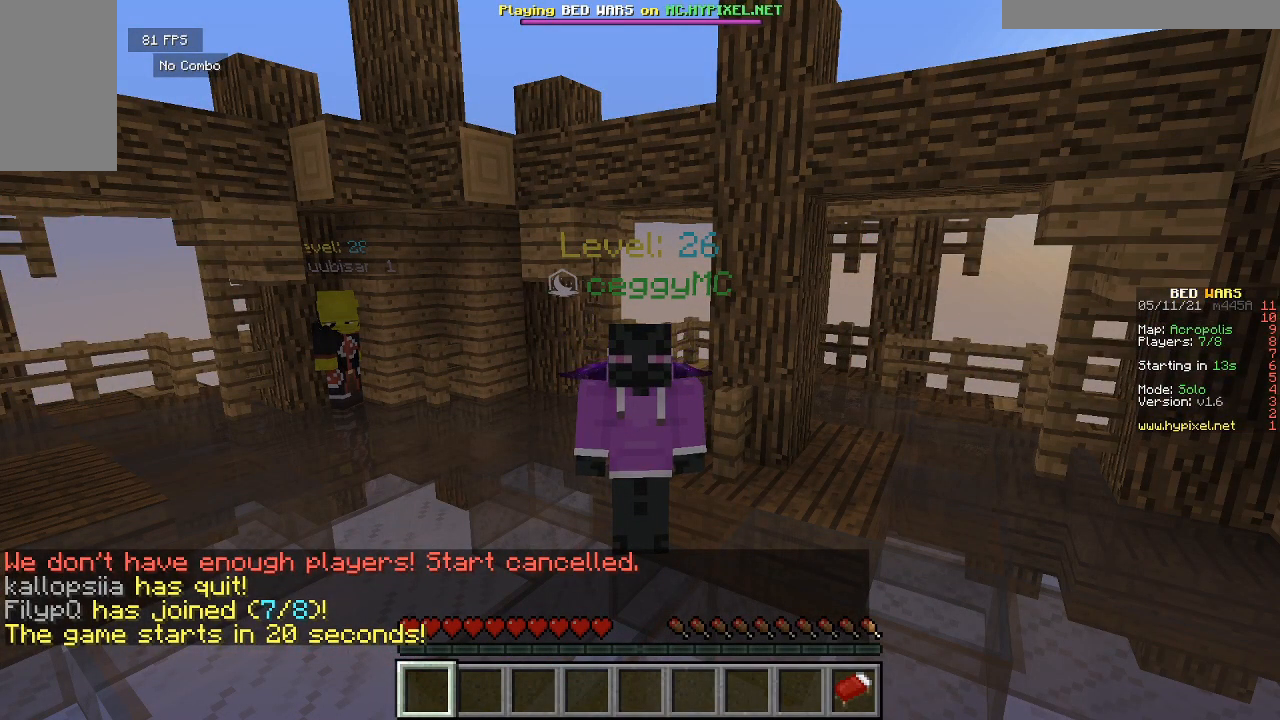
{"keys": ["w"], "mouse": [], "events": [[100, "s", "down"], [267, "s", "up"], [367, "w", "down"]]}
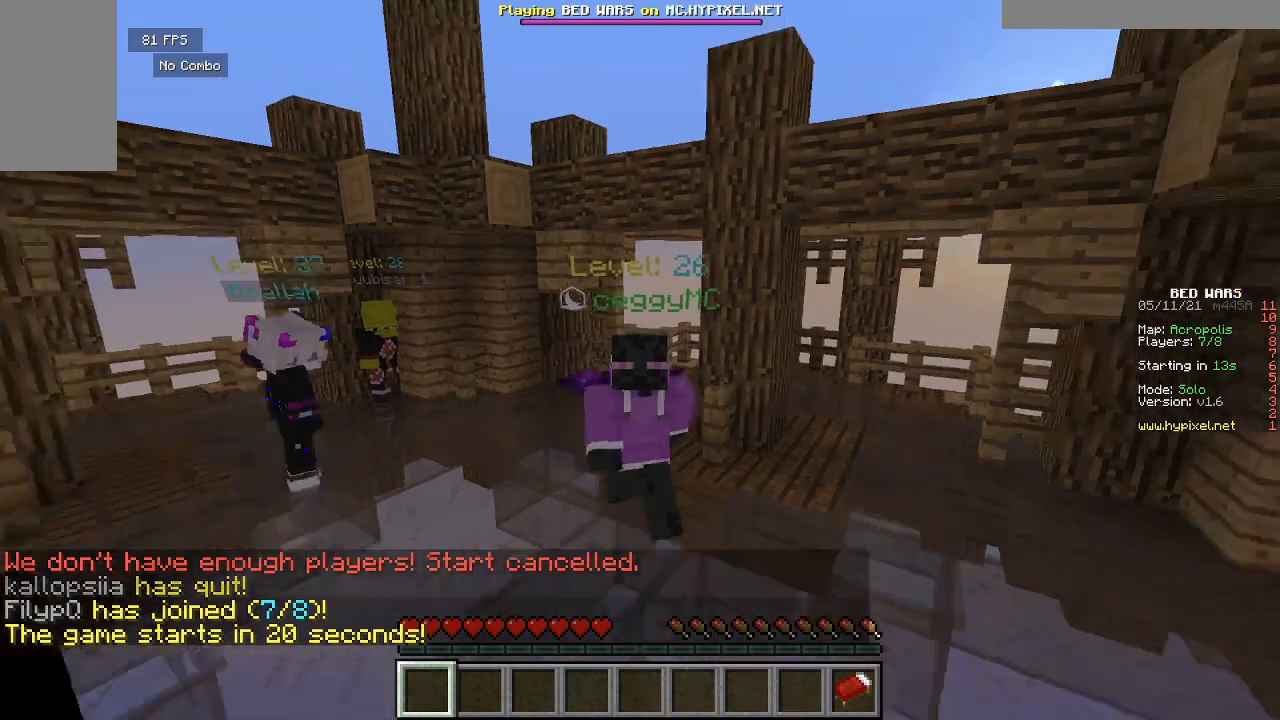
{"keys": [], "mouse": [], "events": [[500, "w", "up"]]}
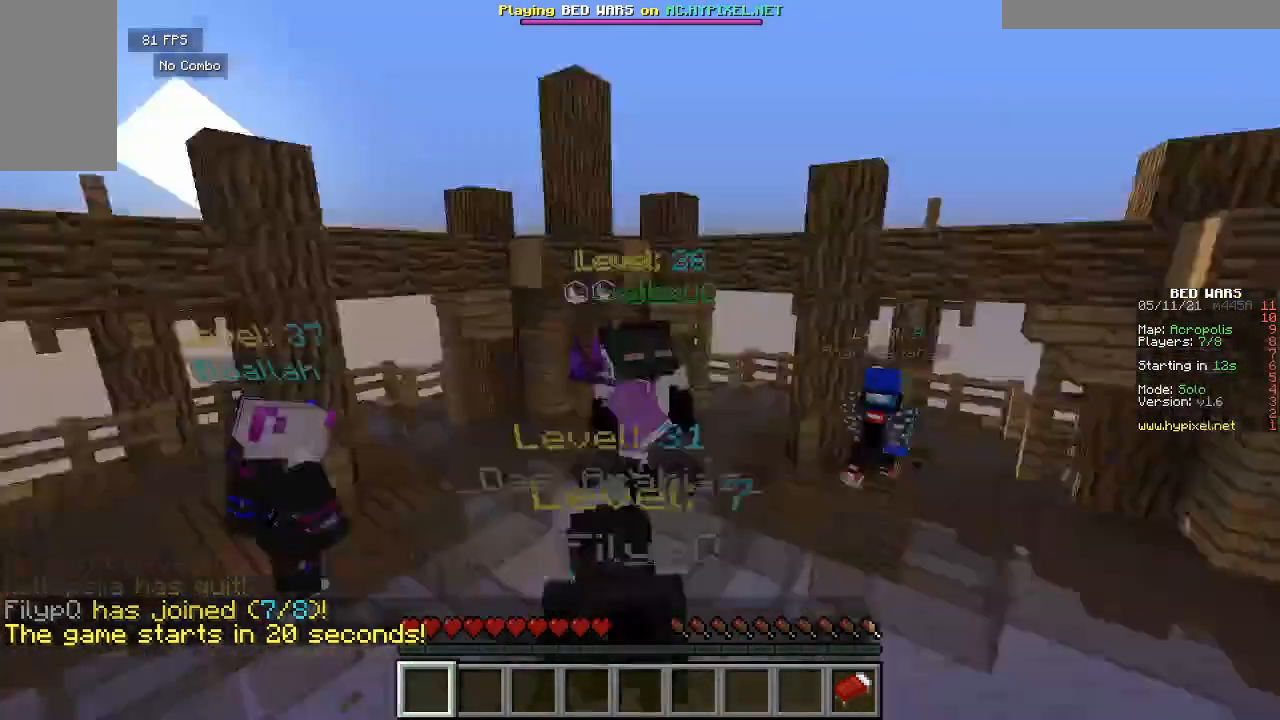
{"keys": [], "mouse": [], "events": [[17, "mouse_left", "down"], [233, "mouse_left", "up"]]}
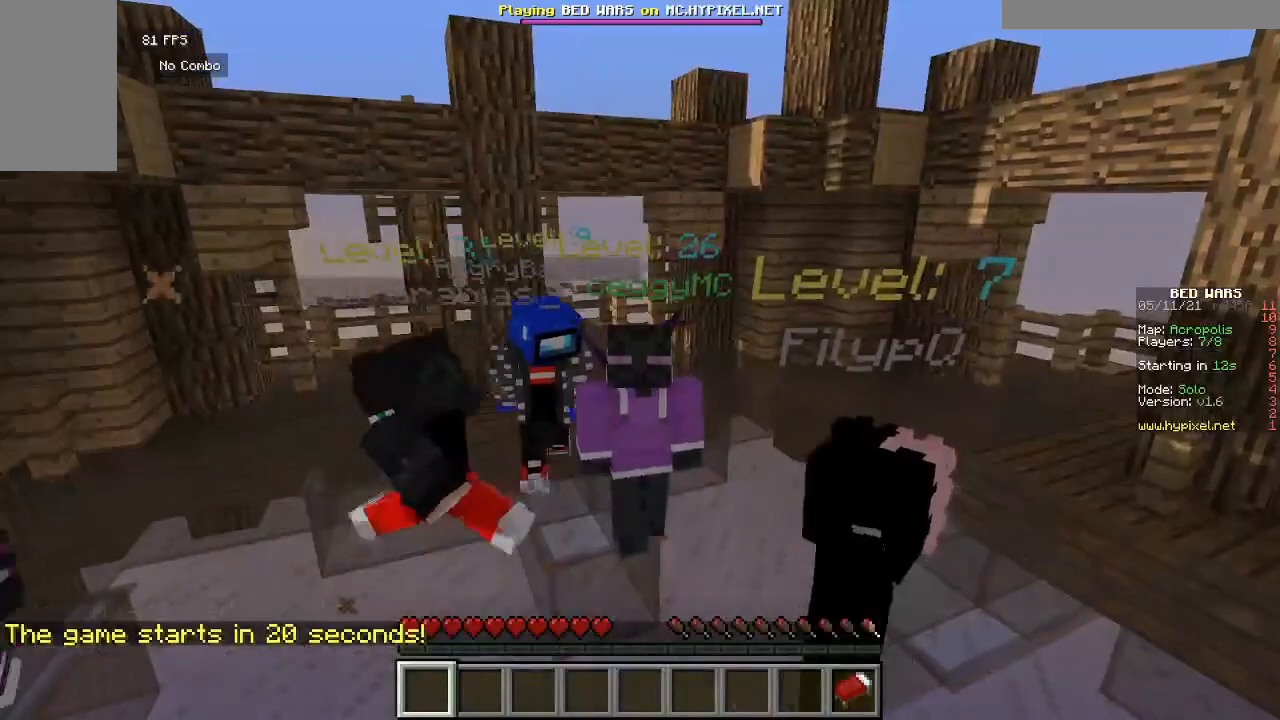
{"keys": [], "mouse": [], "events": []}
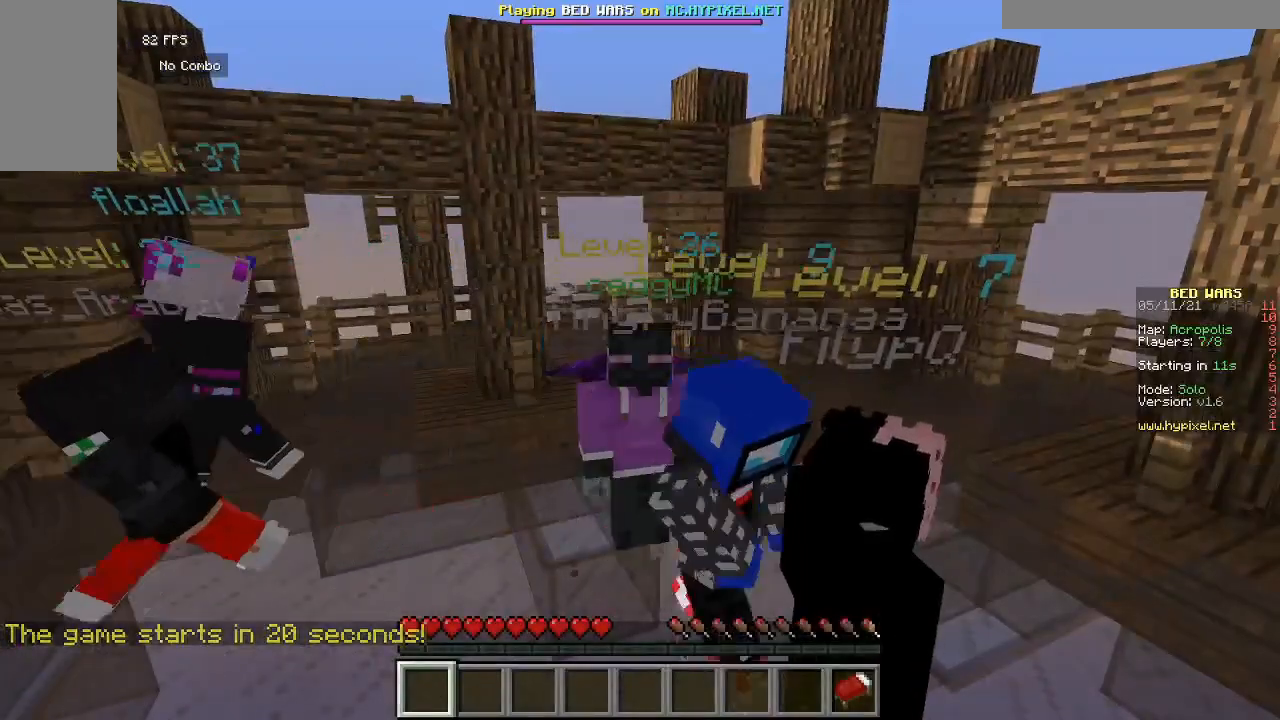
{"keys": [], "mouse": [], "events": []}
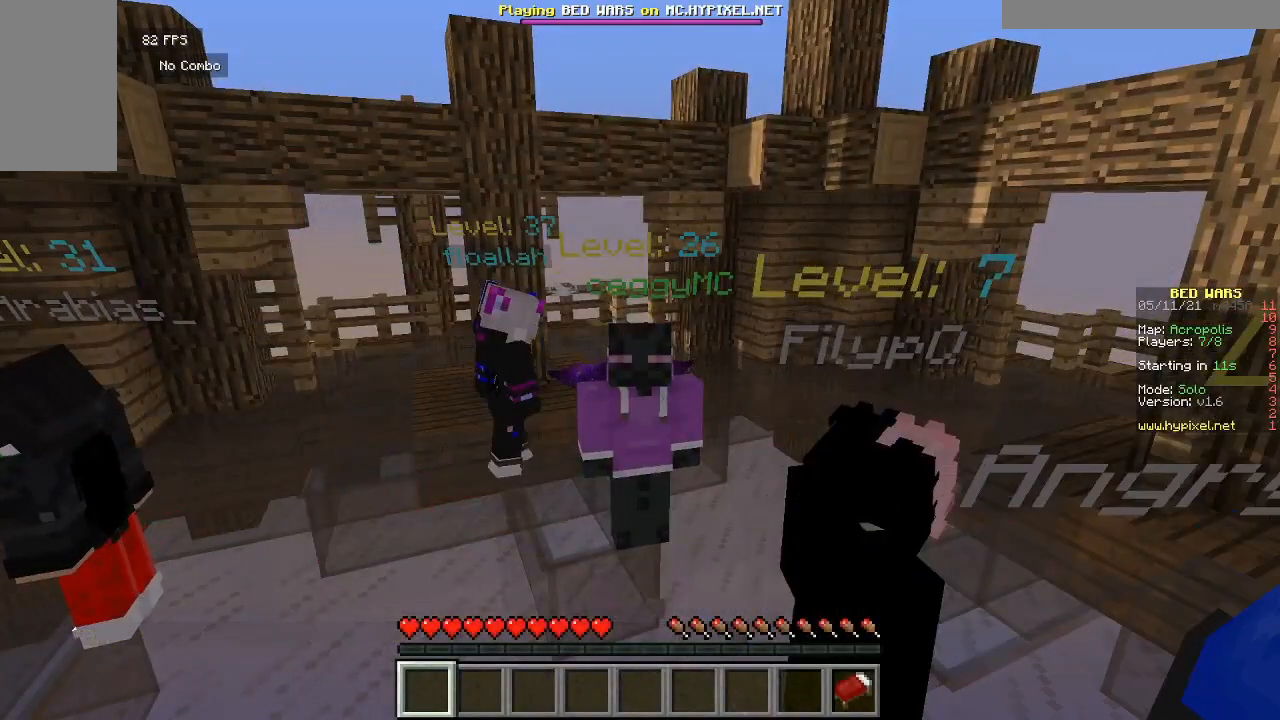
{"keys": [], "mouse": [], "events": []}
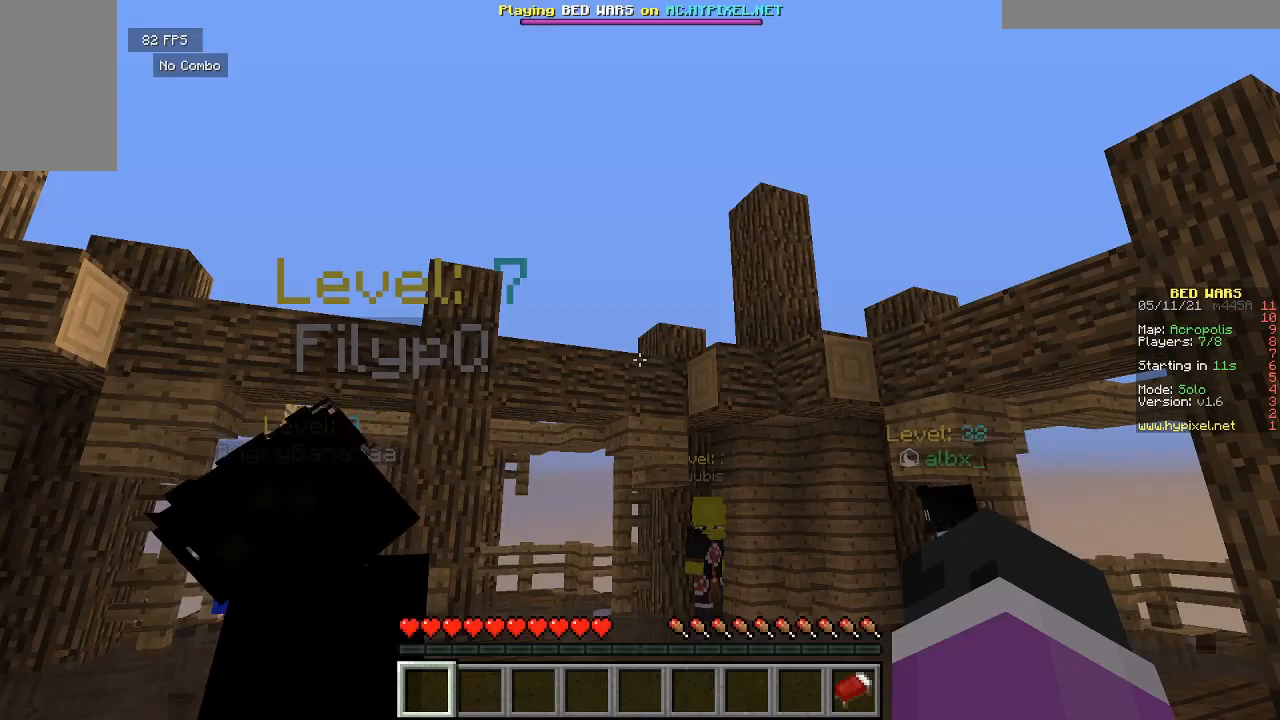
{"keys": [], "mouse": ["left"], "events": [[100, "s", "down"], [317, "s", "up"], [333, "mouse_left", "down"]]}
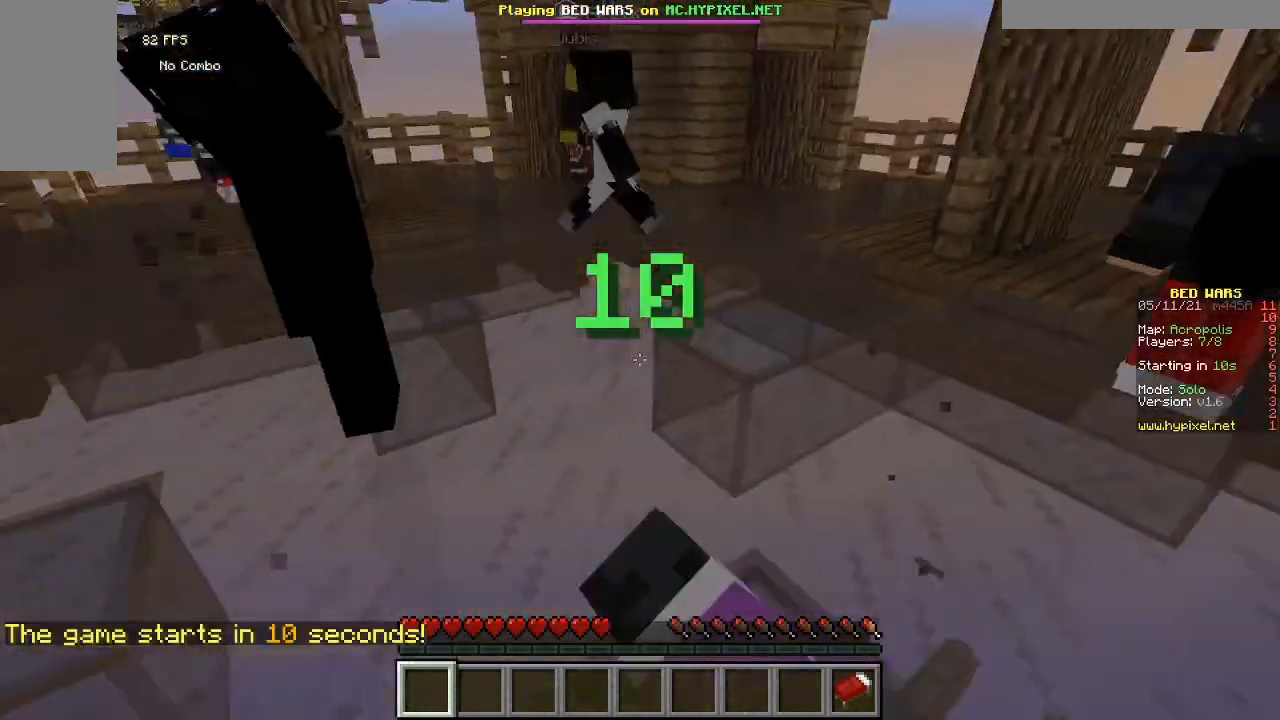
{"keys": [], "mouse": ["left"], "events": []}
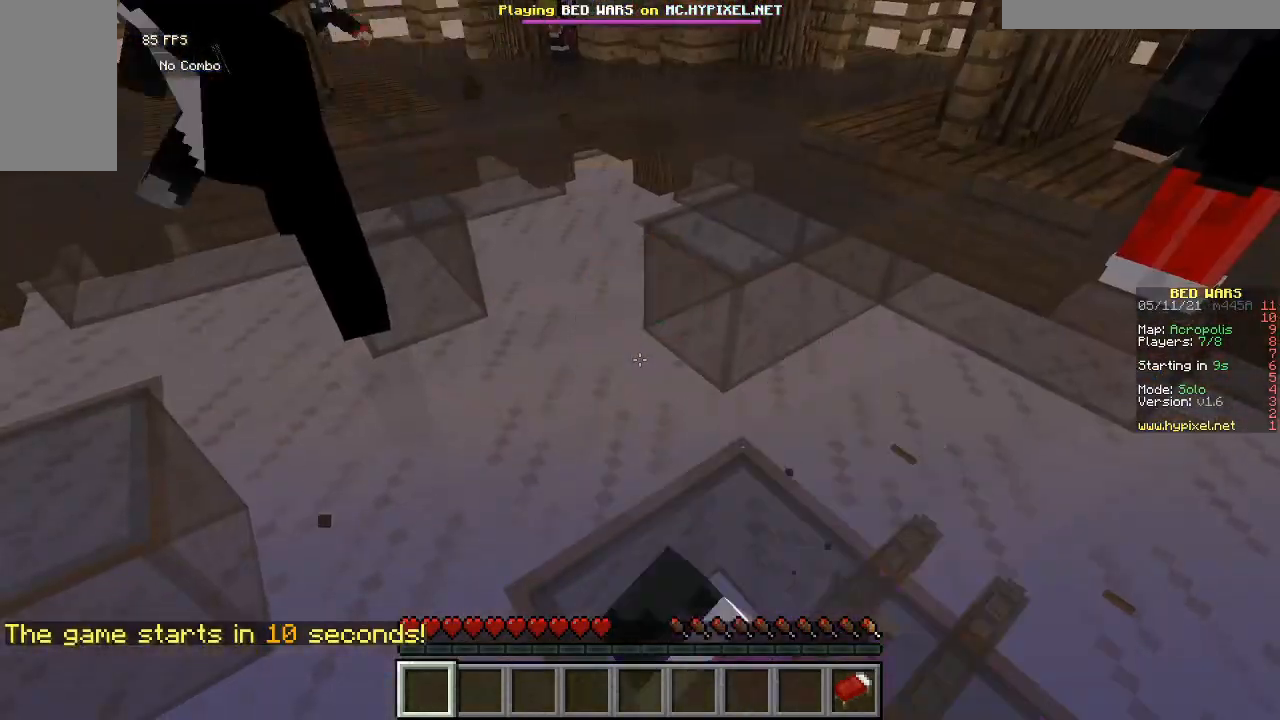
{"keys": [], "mouse": [], "events": [[150, "mouse_left", "up"], [200, "mouse_left", "down"], [200, "s", "down"], [333, "mouse_left", "up"], [433, "s", "up"]]}
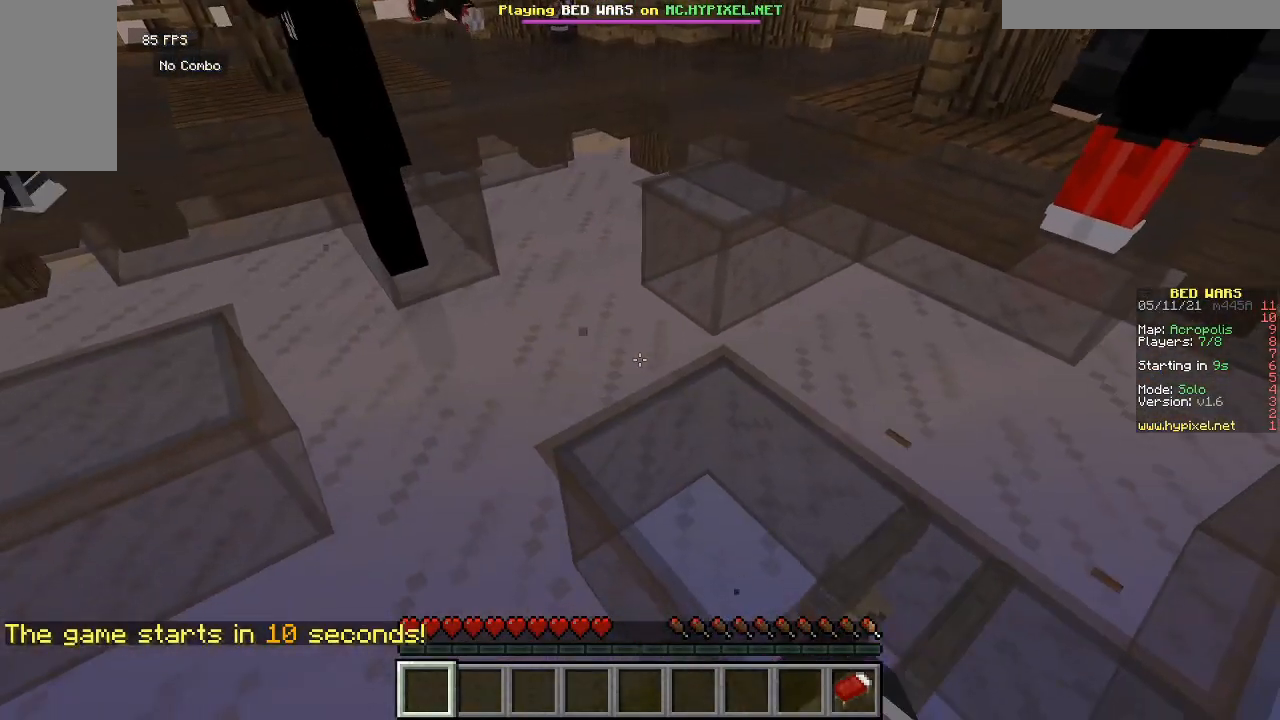
{"keys": ["w"], "mouse": [], "events": [[500, "w", "down"]]}